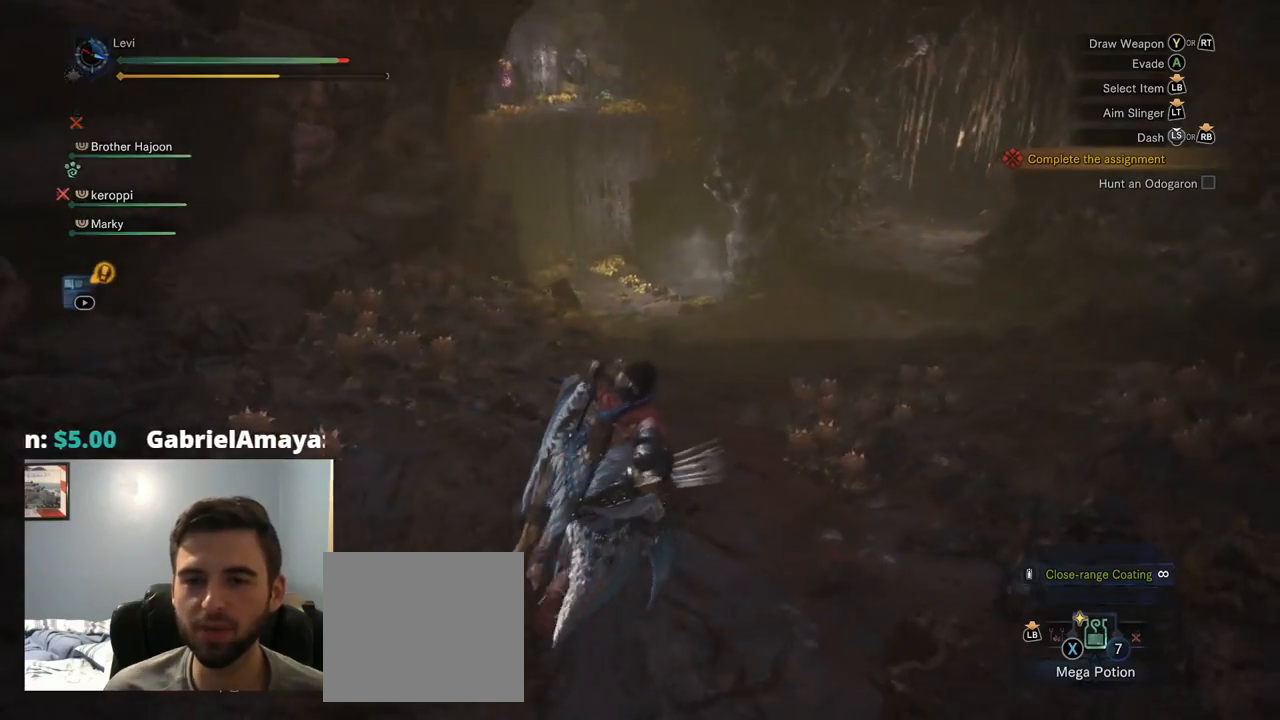
Gameplay with a controller (PlayStation layout); each line is a JSON object with the inputs held at the frame after it. "events" lists button and stick changes between this image and that frame as [ms after this image, input, new state], when the widget could be followed in between. Not read: L3.
{"buttons": [], "left_stick": "up", "right_stick": "left", "events": [[500, "right_stick", "left"]]}
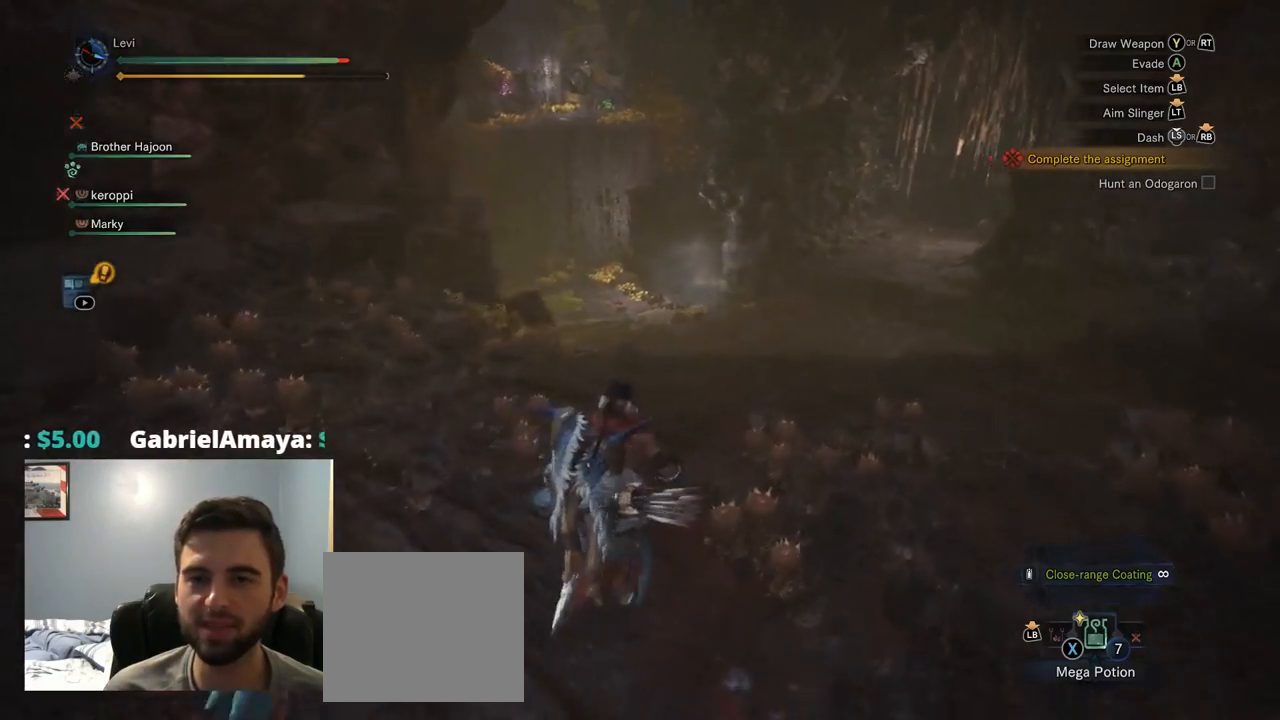
{"buttons": ["R1"], "left_stick": "up", "right_stick": "center", "events": [[117, "right_stick", "center"], [384, "R1", "down"]]}
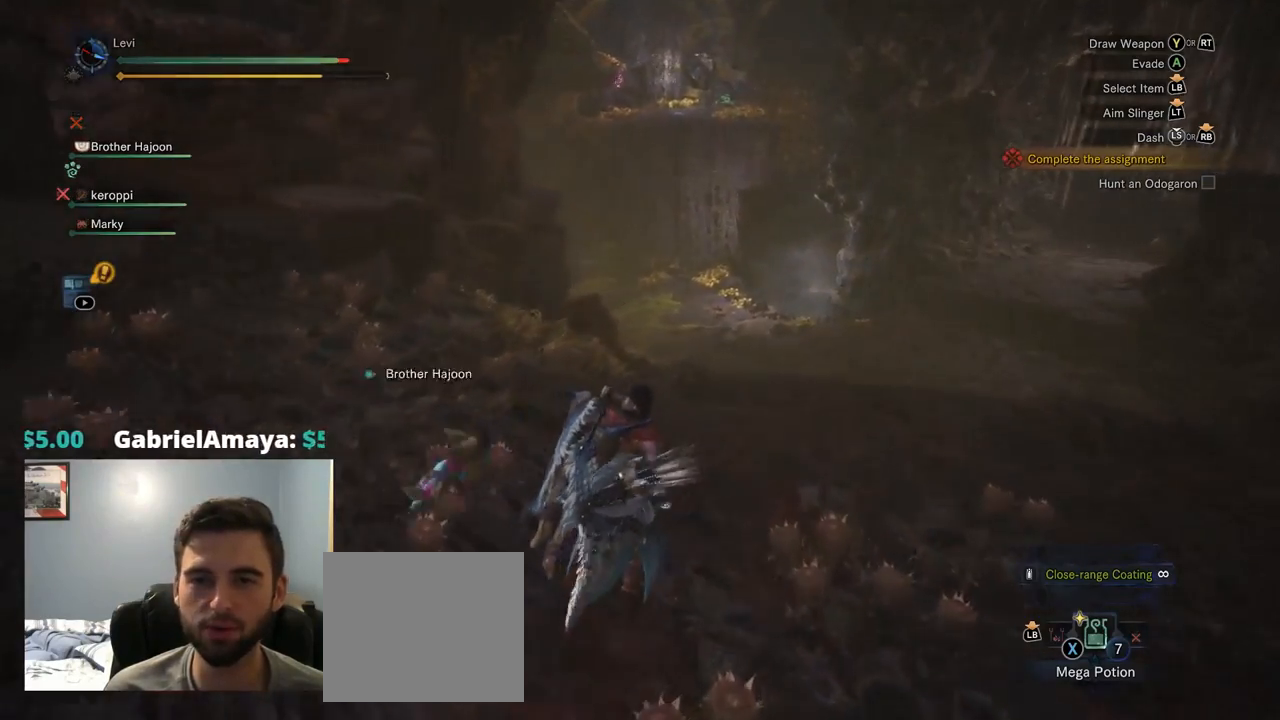
{"buttons": ["R1"], "left_stick": "up", "right_stick": "center", "events": []}
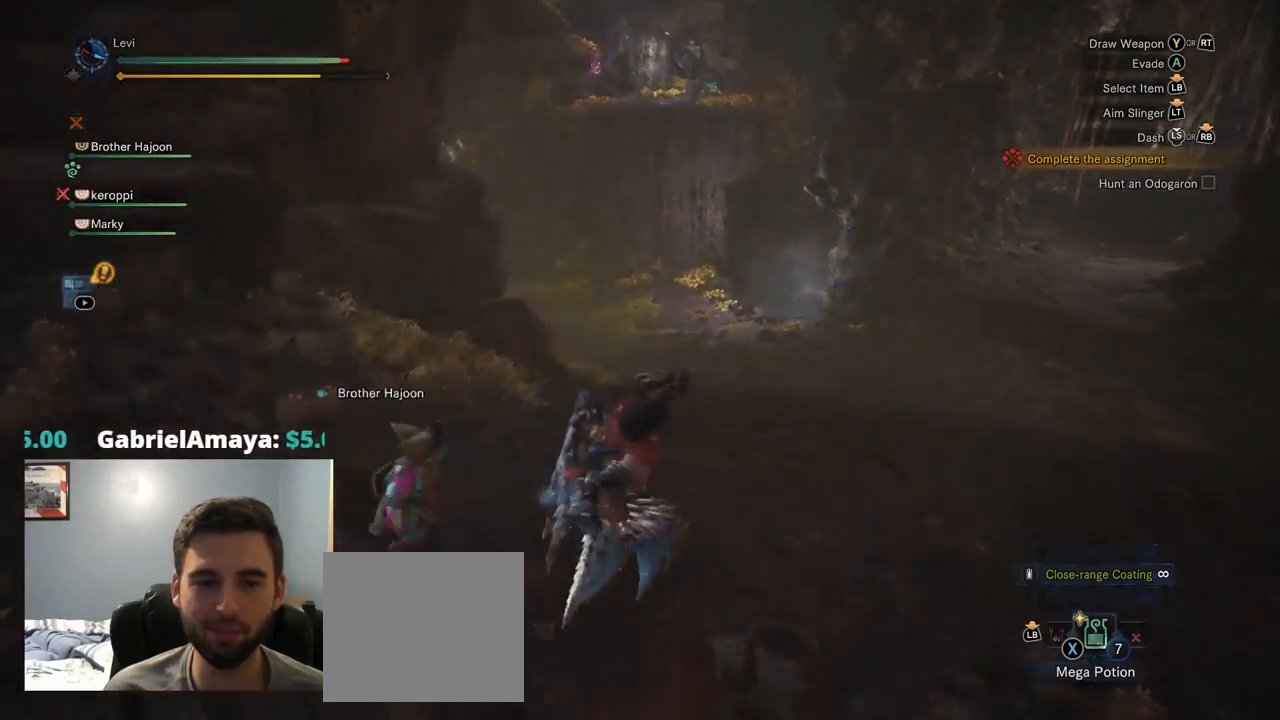
{"buttons": ["R1"], "left_stick": "up", "right_stick": "center", "events": [[234, "right_stick", "up-left"], [434, "right_stick", "center"]]}
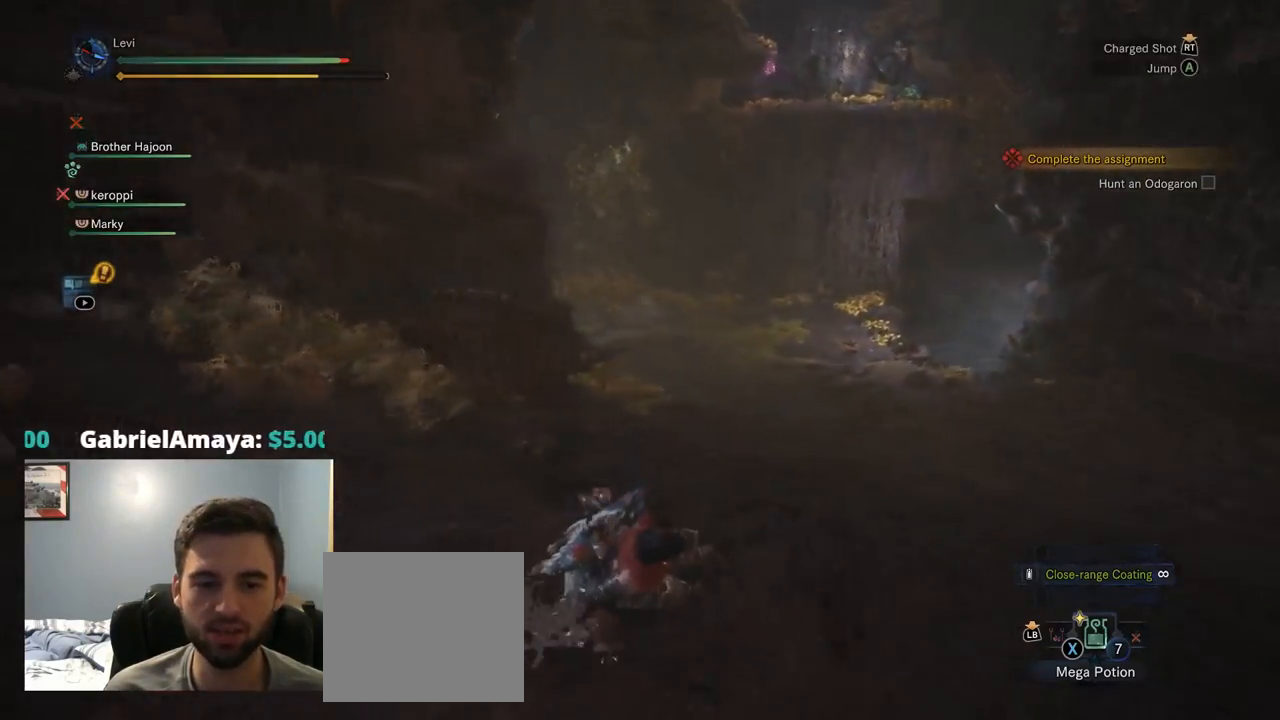
{"buttons": ["R1"], "left_stick": "up", "right_stick": "left", "events": [[84, "right_stick", "left"]]}
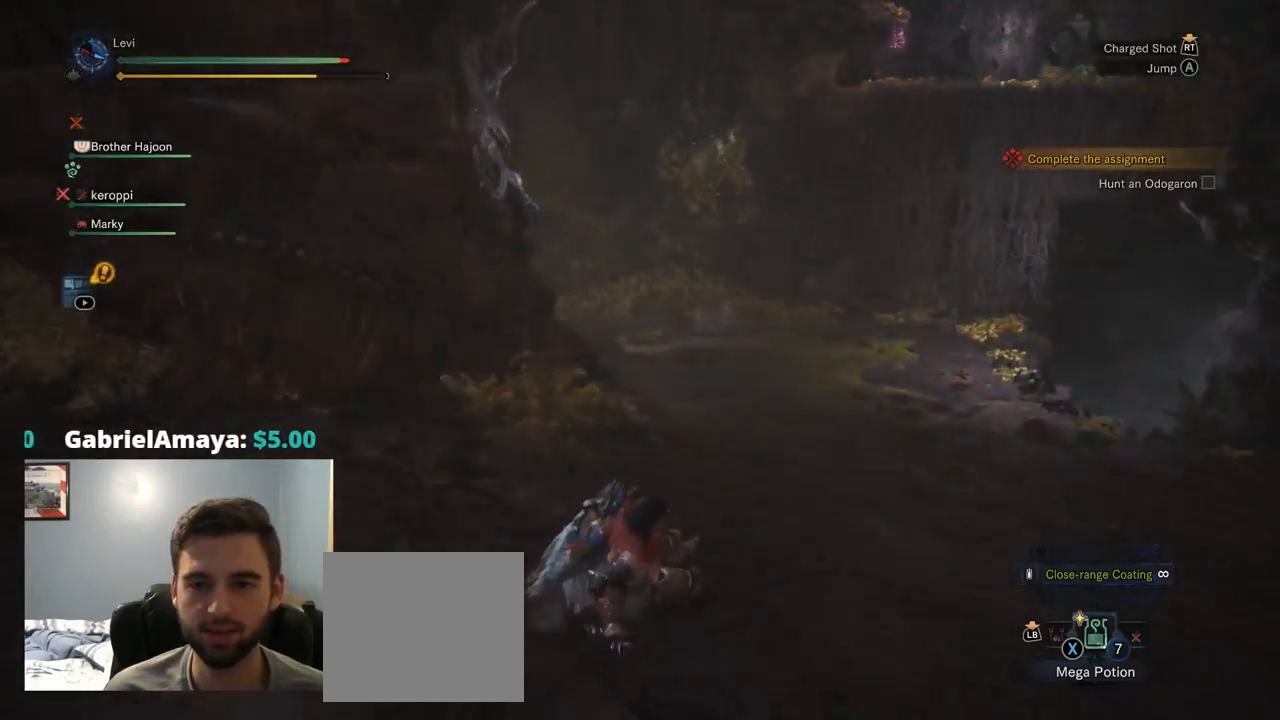
{"buttons": ["R1"], "left_stick": "up", "right_stick": "center", "events": [[334, "right_stick", "center"]]}
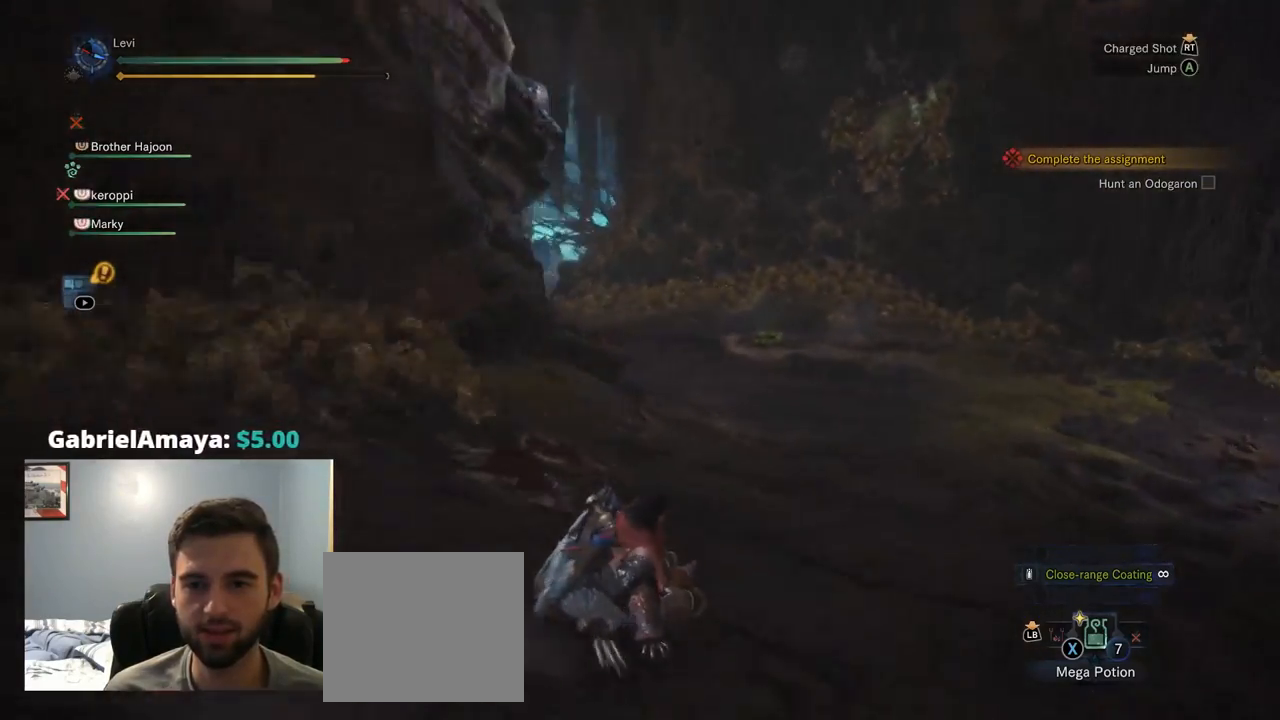
{"buttons": ["R1"], "left_stick": "up", "right_stick": "left", "events": [[150, "right_stick", "left"]]}
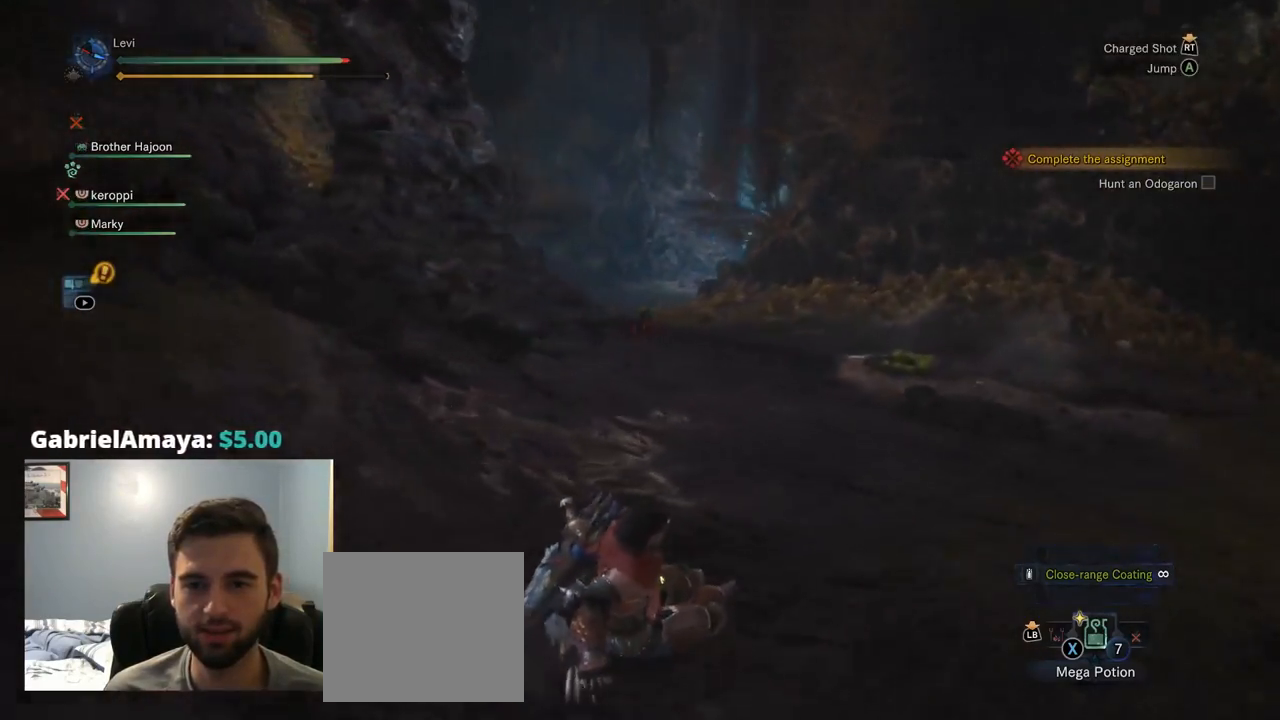
{"buttons": ["R1"], "left_stick": "up", "right_stick": "left", "events": [[84, "right_stick", "center"], [350, "right_stick", "left"]]}
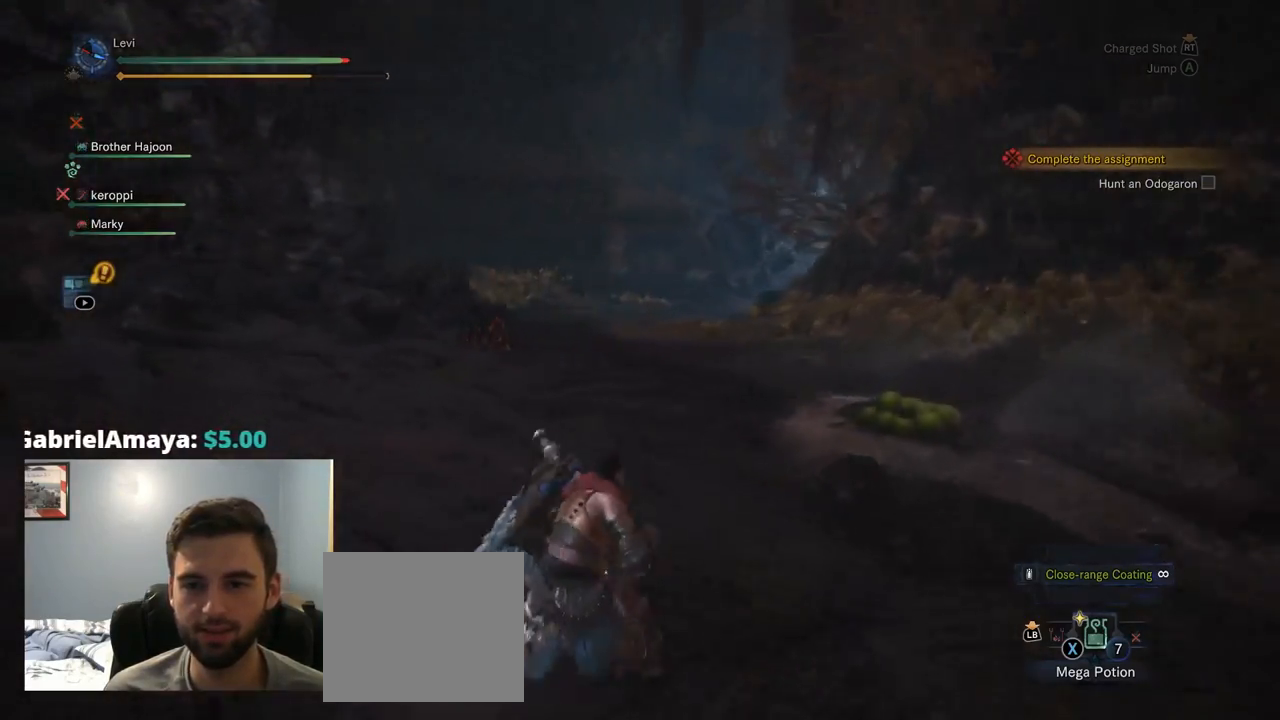
{"buttons": [], "left_stick": "up", "right_stick": "center", "events": [[134, "right_stick", "center"], [450, "R1", "up"]]}
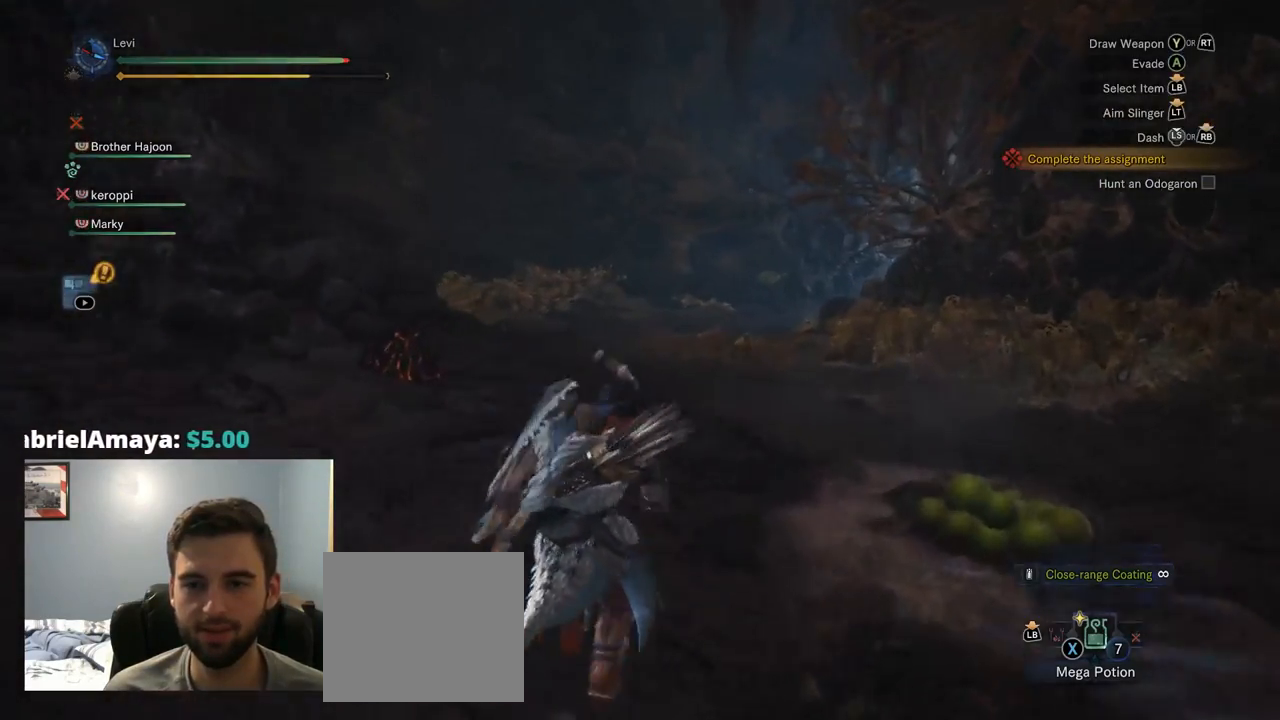
{"buttons": [], "left_stick": "up", "right_stick": "center", "events": []}
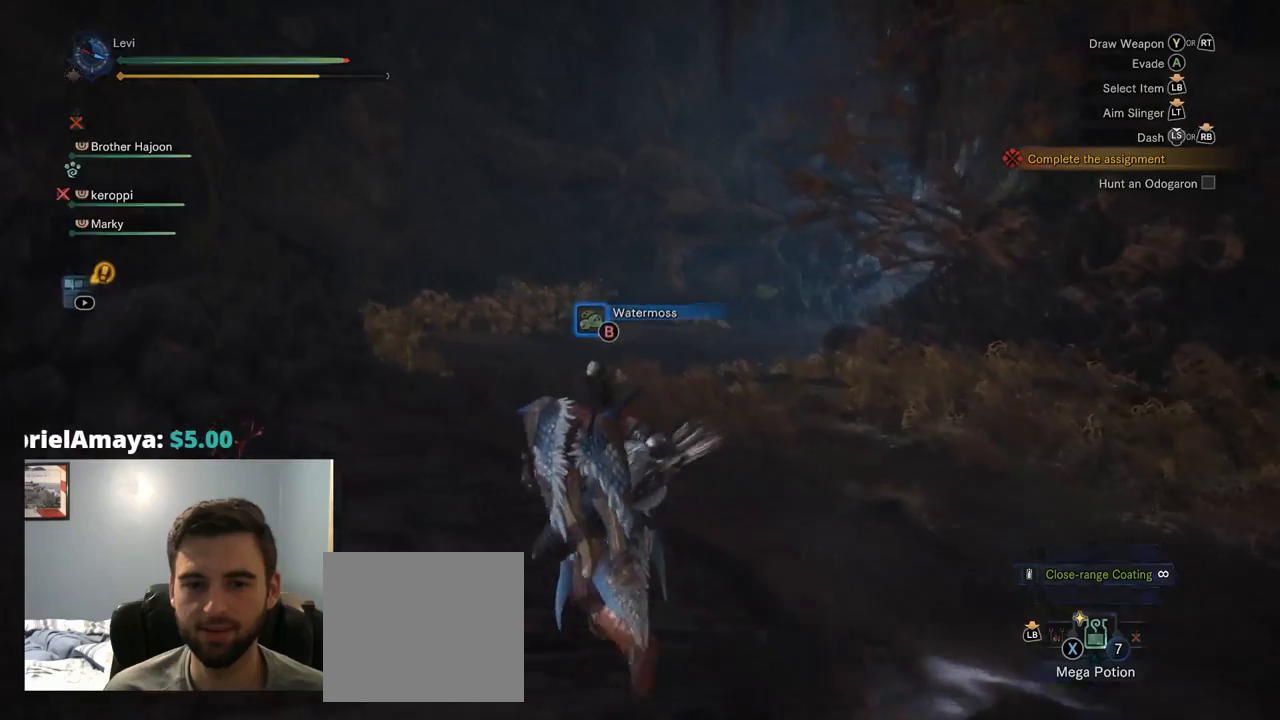
{"buttons": [], "left_stick": "up", "right_stick": "right", "events": [[467, "right_stick", "right"]]}
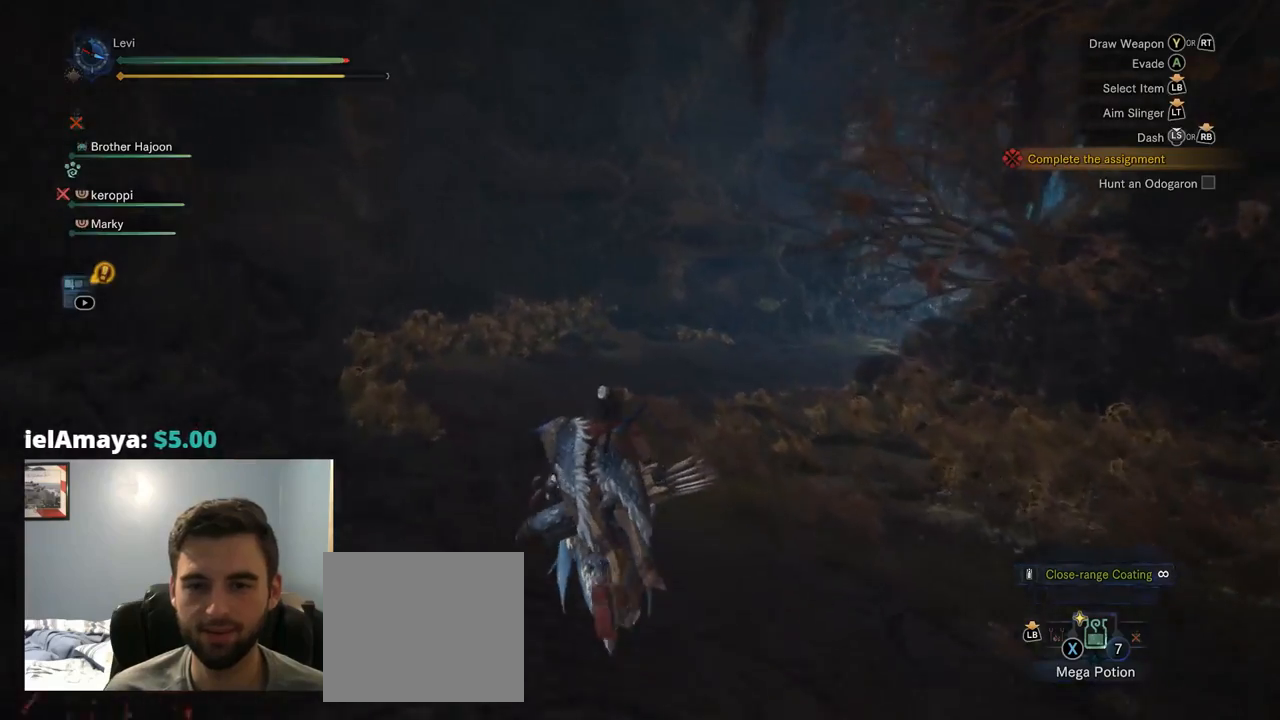
{"buttons": [], "left_stick": "up", "right_stick": "center", "events": [[134, "right_stick", "center"]]}
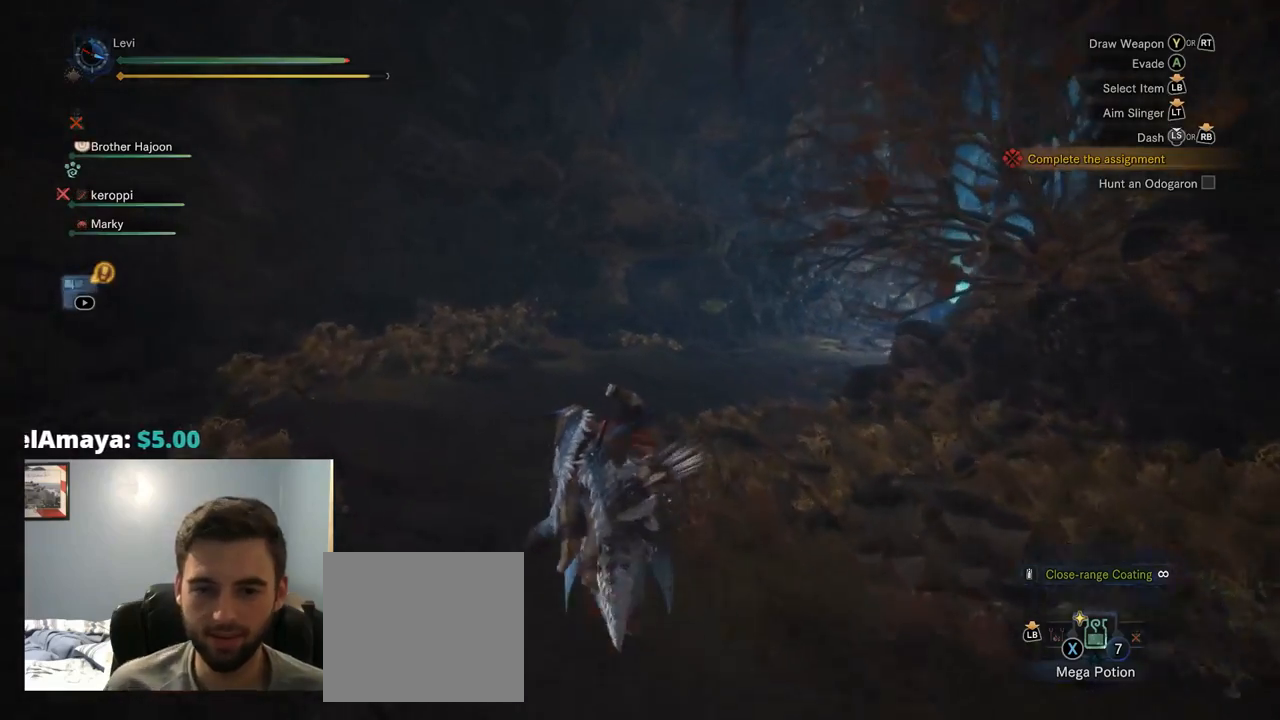
{"buttons": [], "left_stick": "up", "right_stick": "center", "events": []}
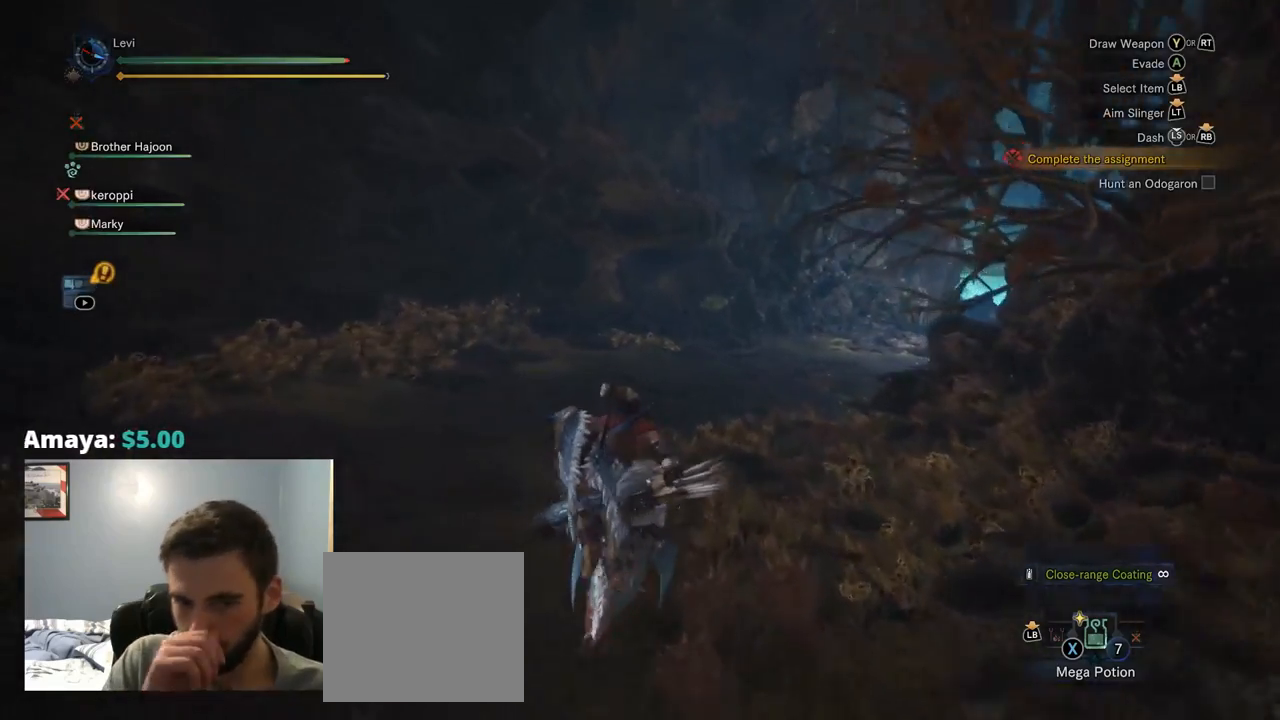
{"buttons": [], "left_stick": "up", "right_stick": "center", "events": []}
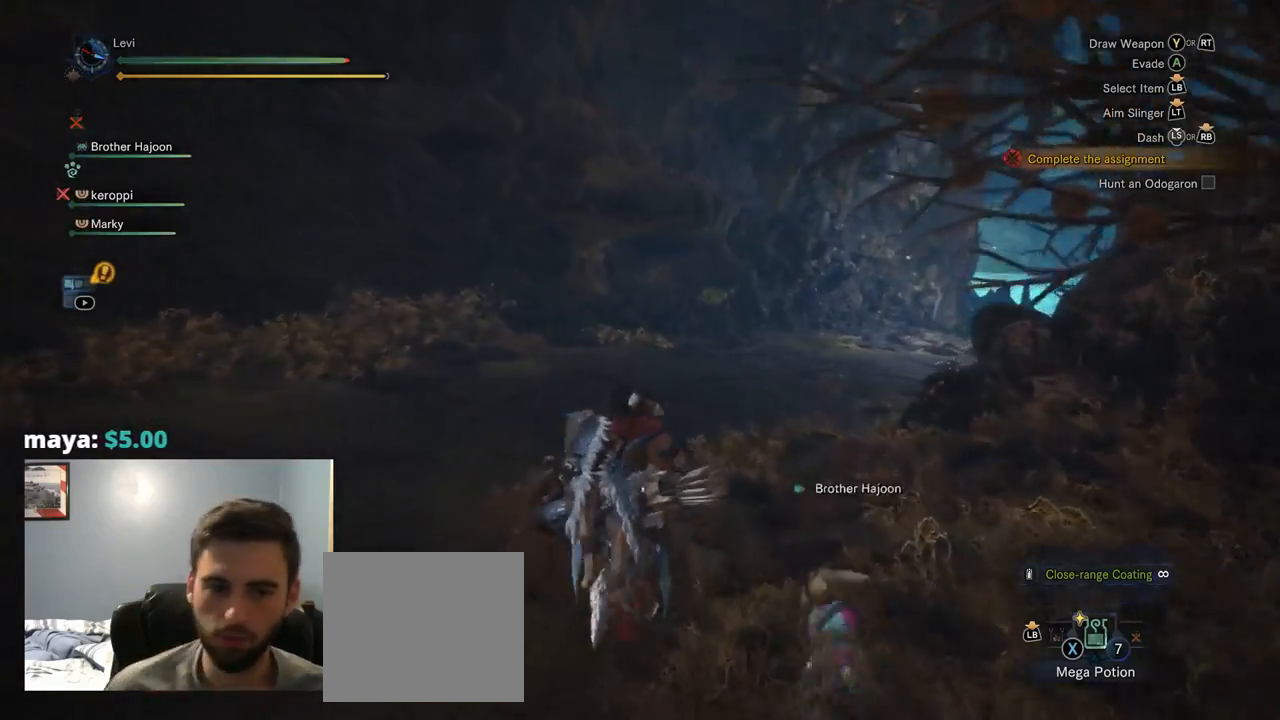
{"buttons": [], "left_stick": "center", "right_stick": "right", "events": [[317, "right_stick", "right"], [334, "left_stick", "center"]]}
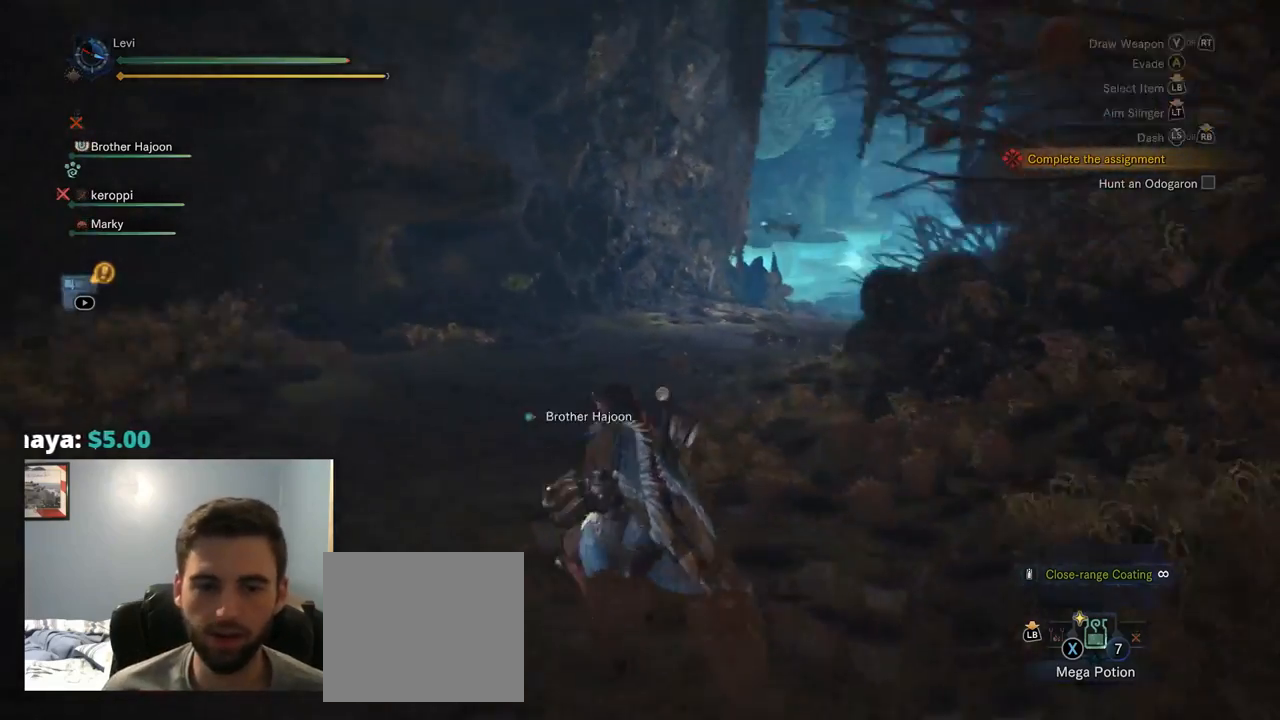
{"buttons": [], "left_stick": "center", "right_stick": "right", "events": [[117, "right_stick", "center"], [234, "right_stick", "right"]]}
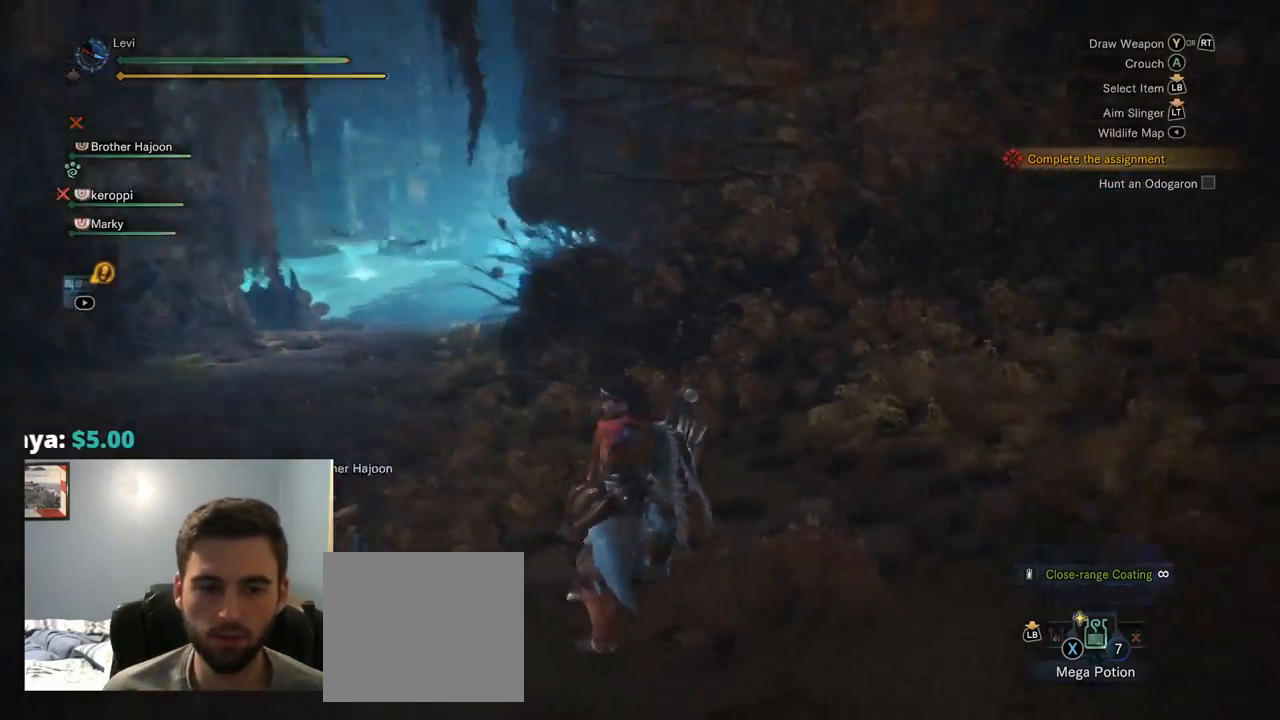
{"buttons": [], "left_stick": "center", "right_stick": "center", "events": [[317, "right_stick", "center"]]}
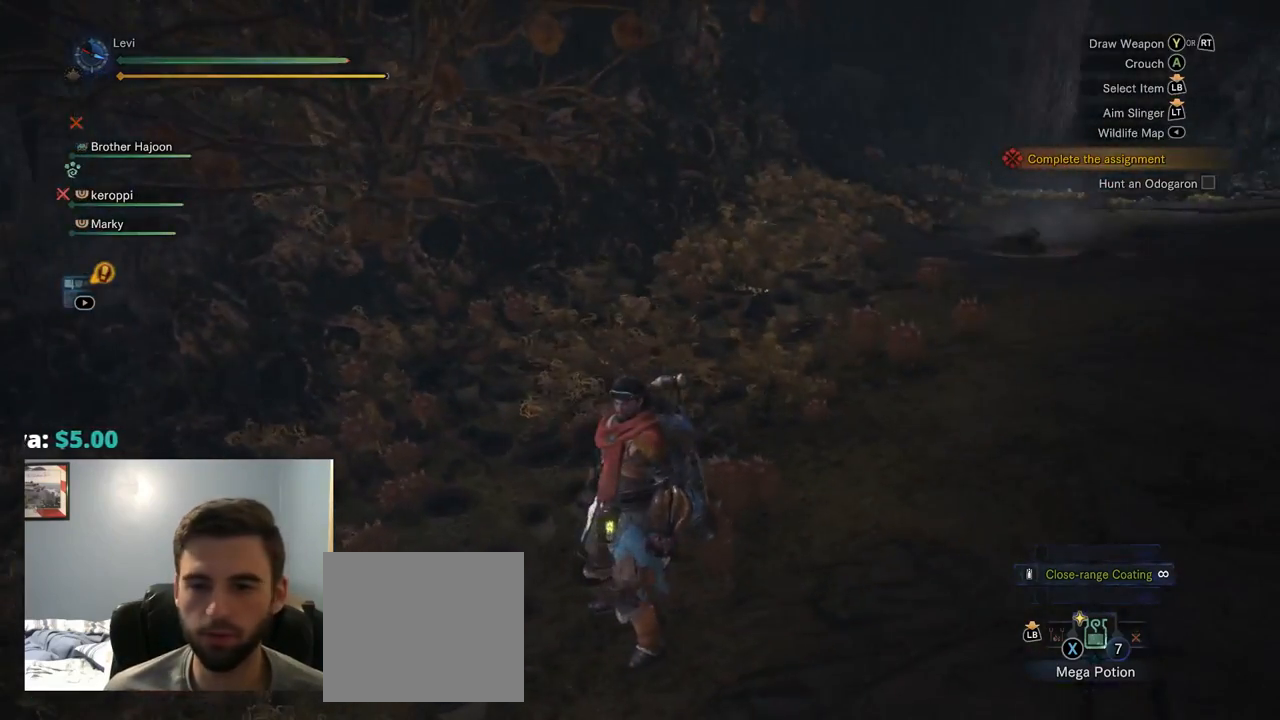
{"buttons": [], "left_stick": "down", "right_stick": "up-right", "events": [[184, "right_stick", "right"], [317, "left_stick", "down-left"], [467, "right_stick", "up-right"], [500, "left_stick", "down"]]}
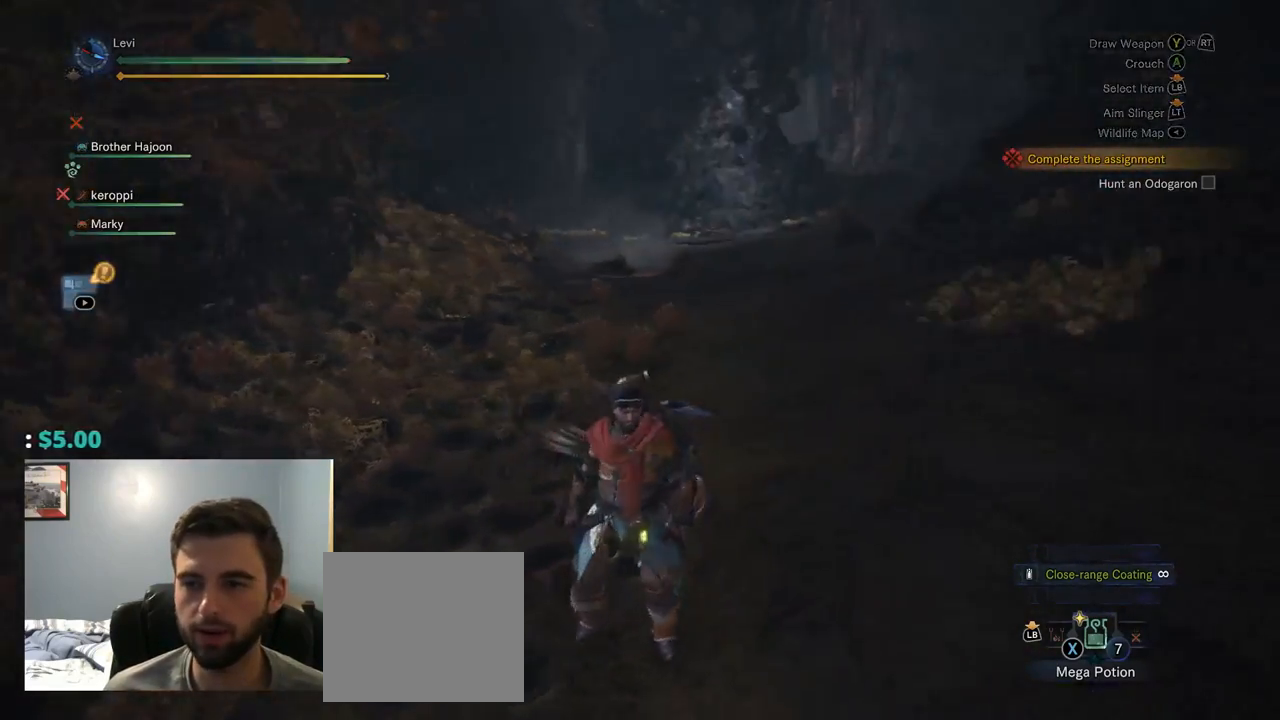
{"buttons": [], "left_stick": "down-left", "right_stick": "center", "events": [[84, "right_stick", "center"], [484, "left_stick", "down-left"]]}
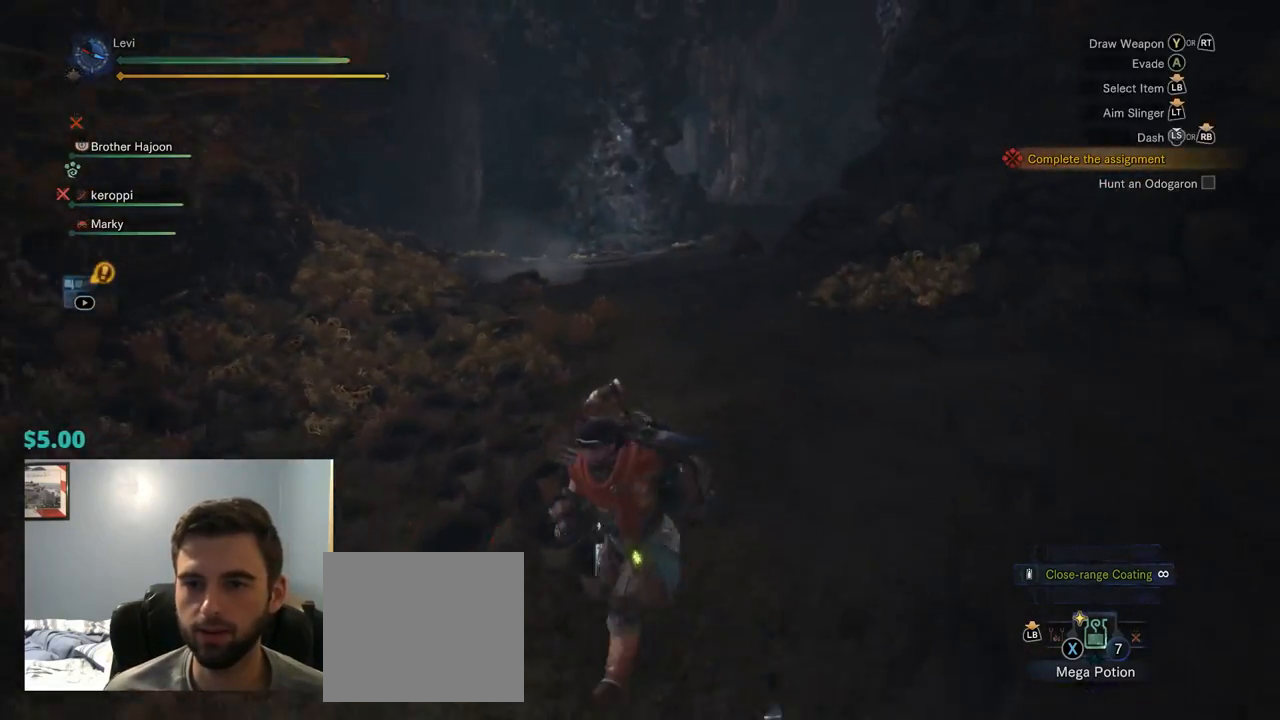
{"buttons": [], "left_stick": "up", "right_stick": "left", "events": [[167, "left_stick", "left"], [350, "left_stick", "up"], [500, "right_stick", "left"]]}
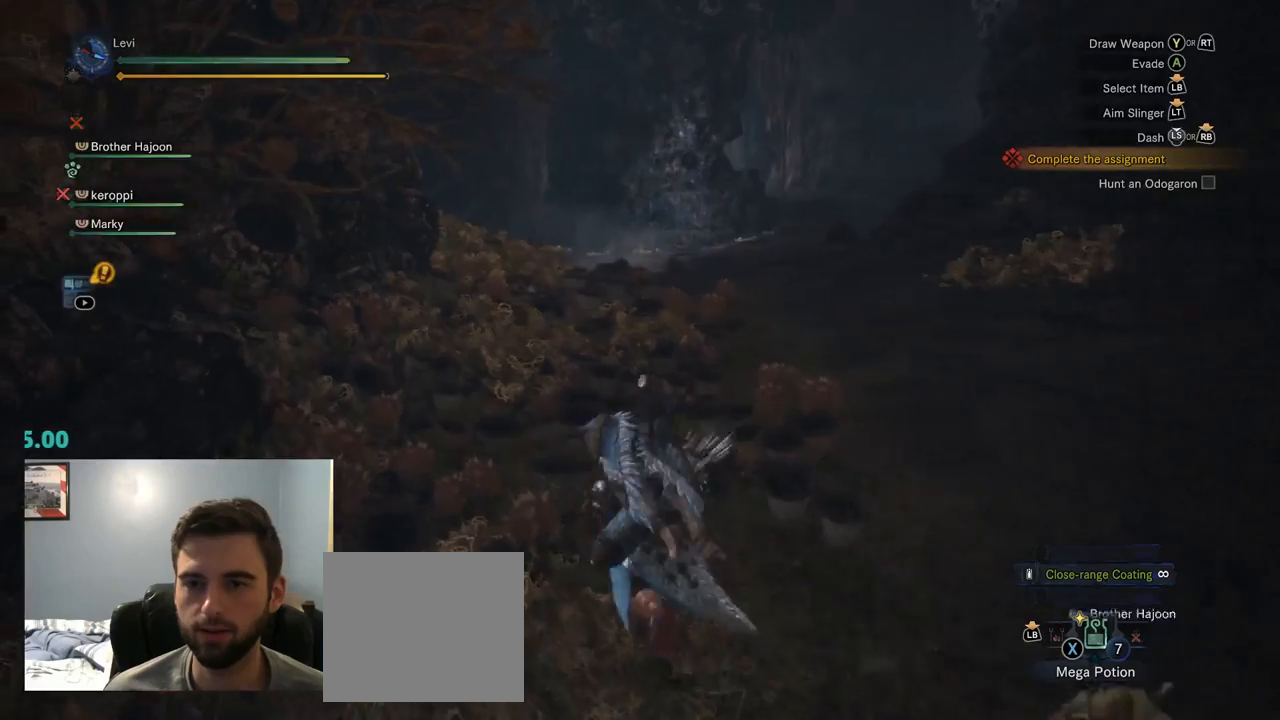
{"buttons": ["R1"], "left_stick": "up", "right_stick": "center", "events": [[84, "R1", "down"], [200, "right_stick", "center"]]}
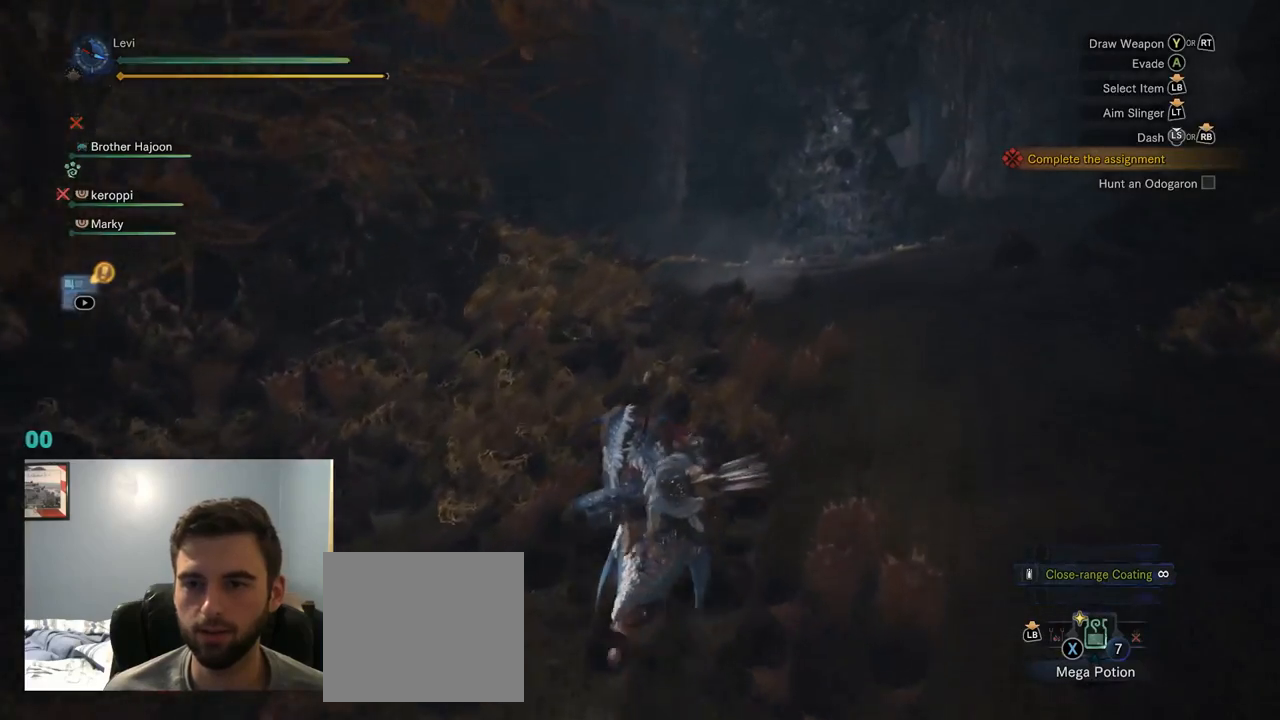
{"buttons": ["R1"], "left_stick": "up", "right_stick": "center", "events": [[84, "right_stick", "right"], [300, "right_stick", "center"]]}
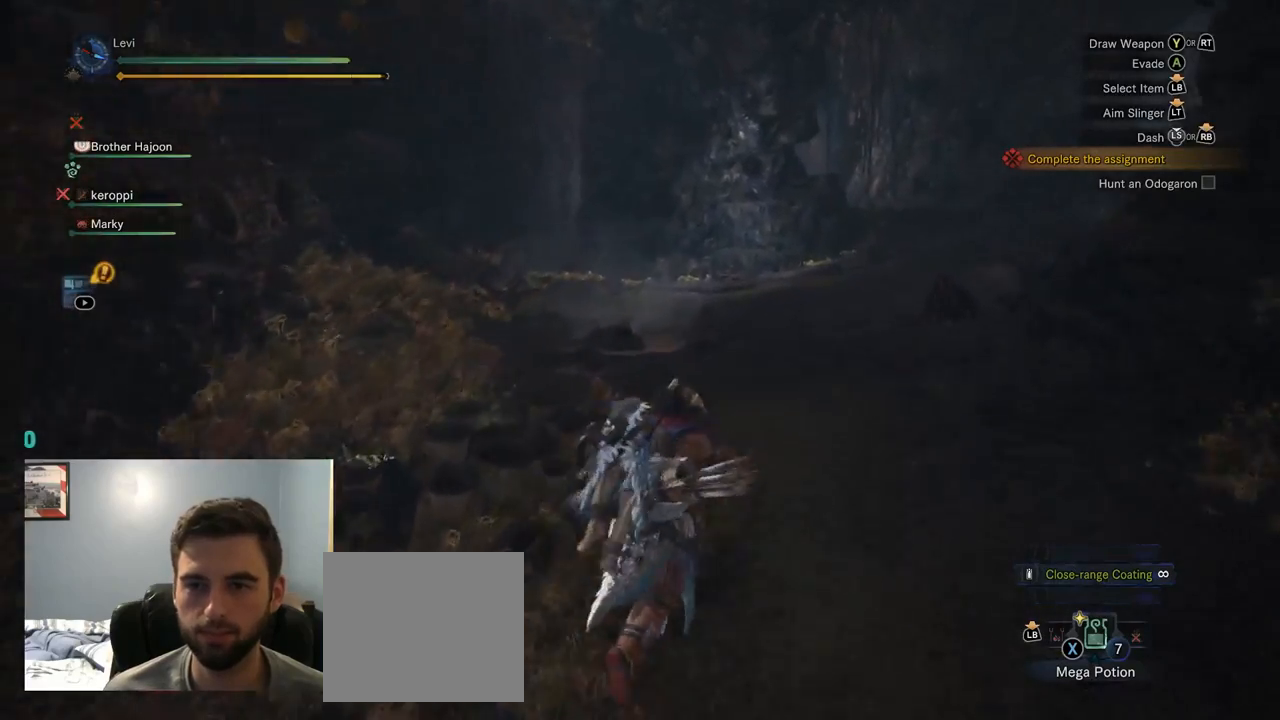
{"buttons": ["R1"], "left_stick": "up", "right_stick": "up-right", "events": [[350, "right_stick", "up-right"]]}
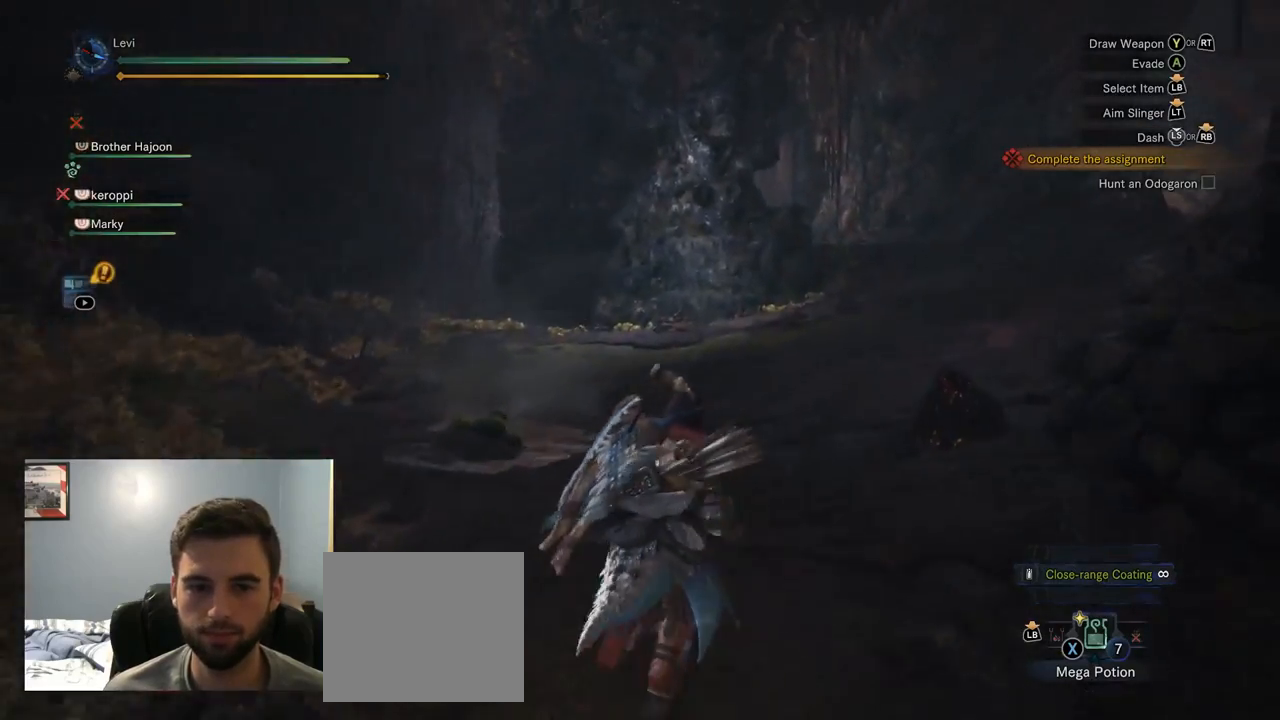
{"buttons": ["R1"], "left_stick": "up", "right_stick": "center", "events": [[50, "right_stick", "center"]]}
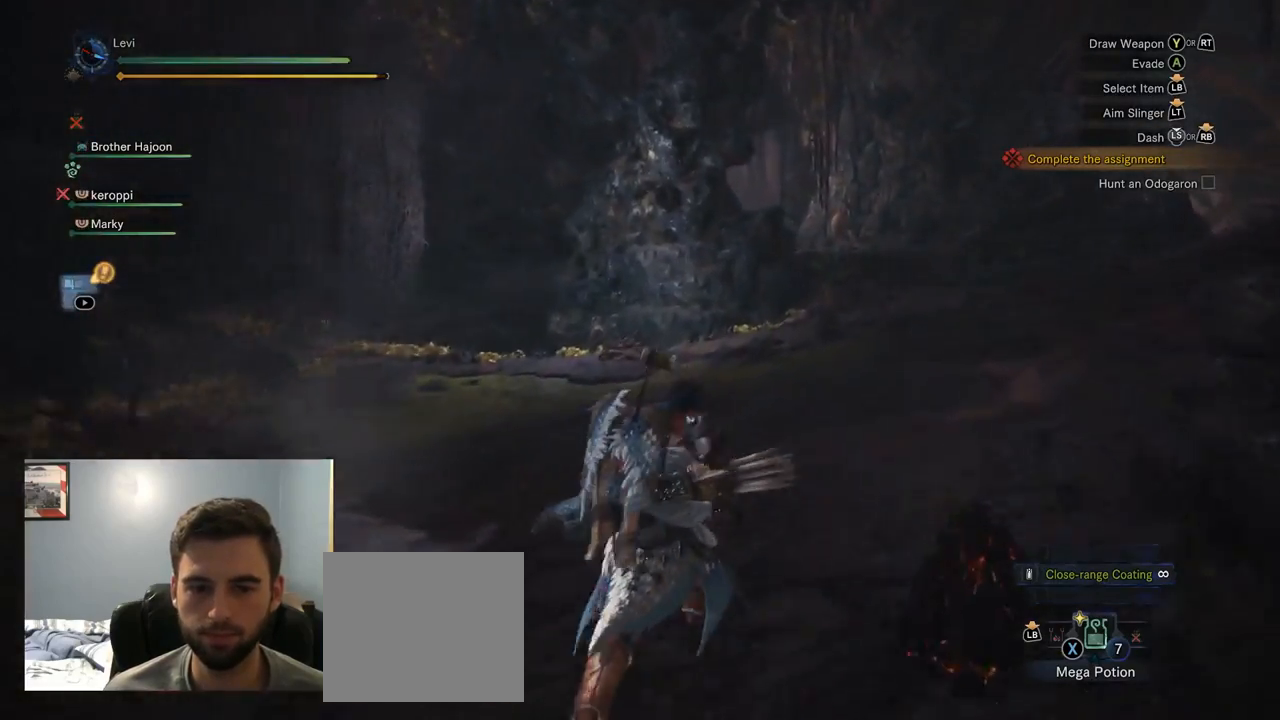
{"buttons": ["R1"], "left_stick": "up", "right_stick": "center", "events": []}
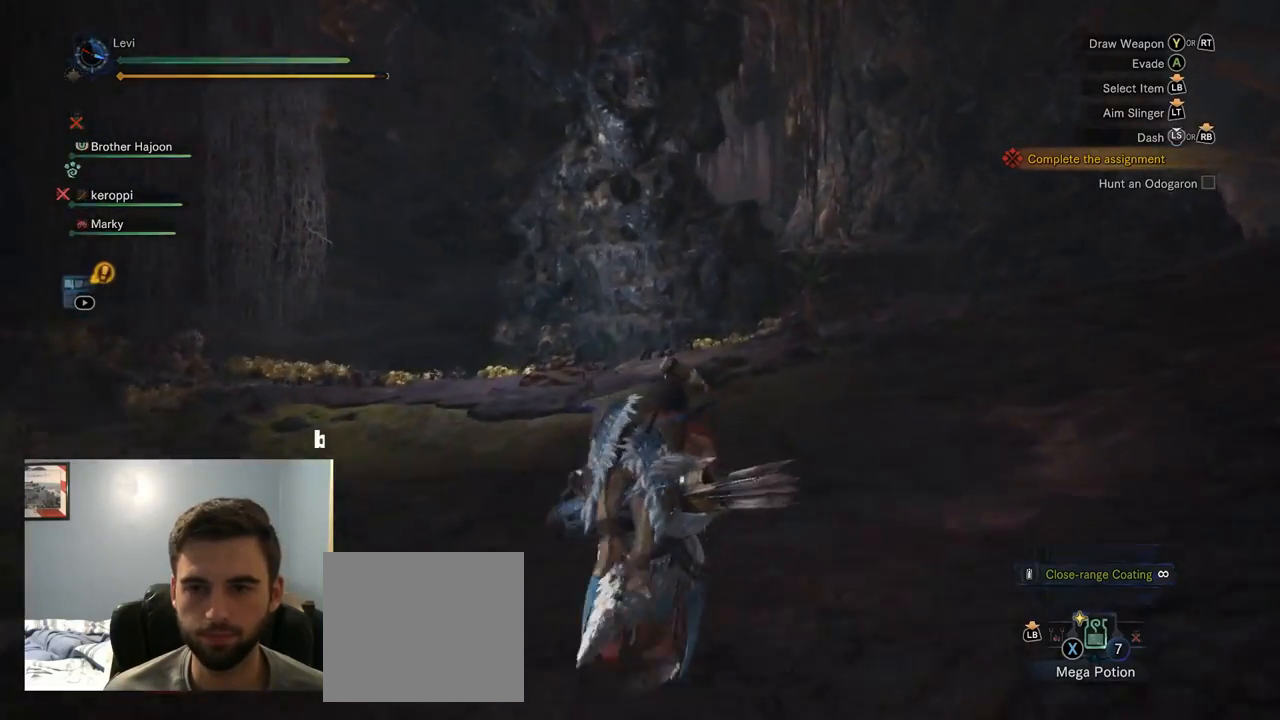
{"buttons": ["R1"], "left_stick": "up-right", "right_stick": "center", "events": [[234, "right_stick", "left"], [284, "left_stick", "up-right"], [417, "right_stick", "center"]]}
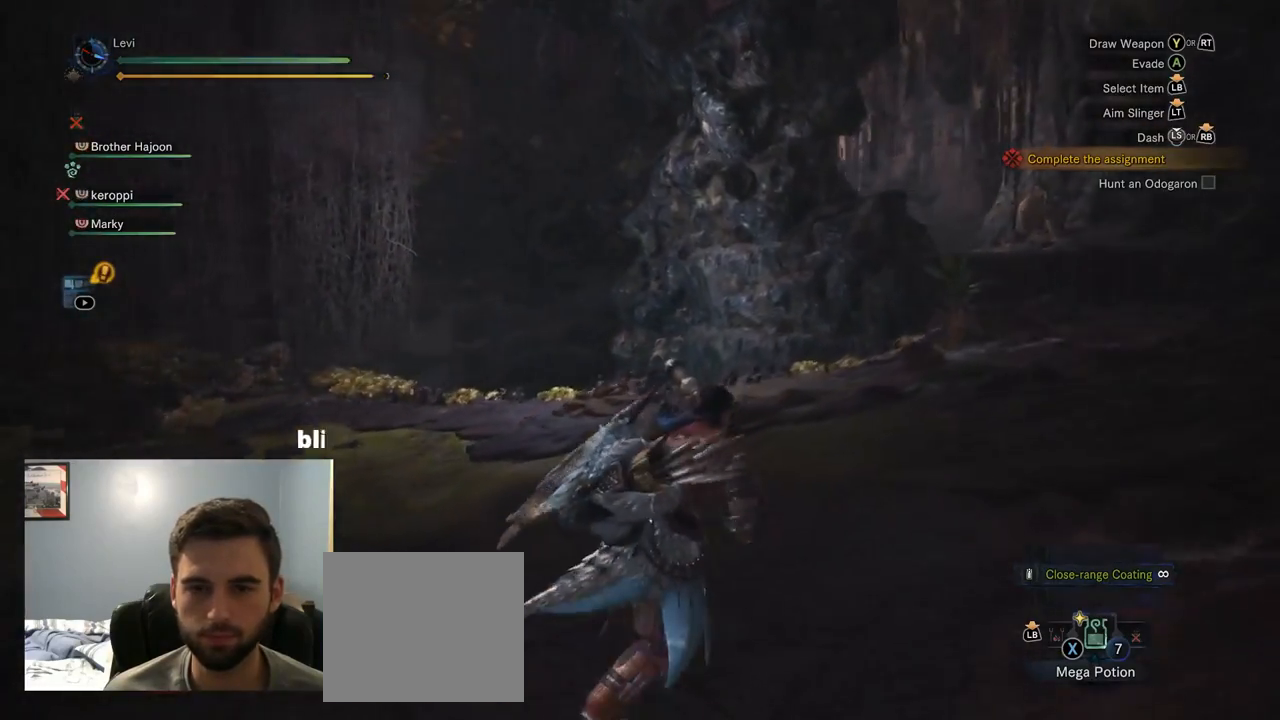
{"buttons": ["R1"], "left_stick": "up-right", "right_stick": "center", "events": [[267, "right_stick", "right"], [450, "right_stick", "center"]]}
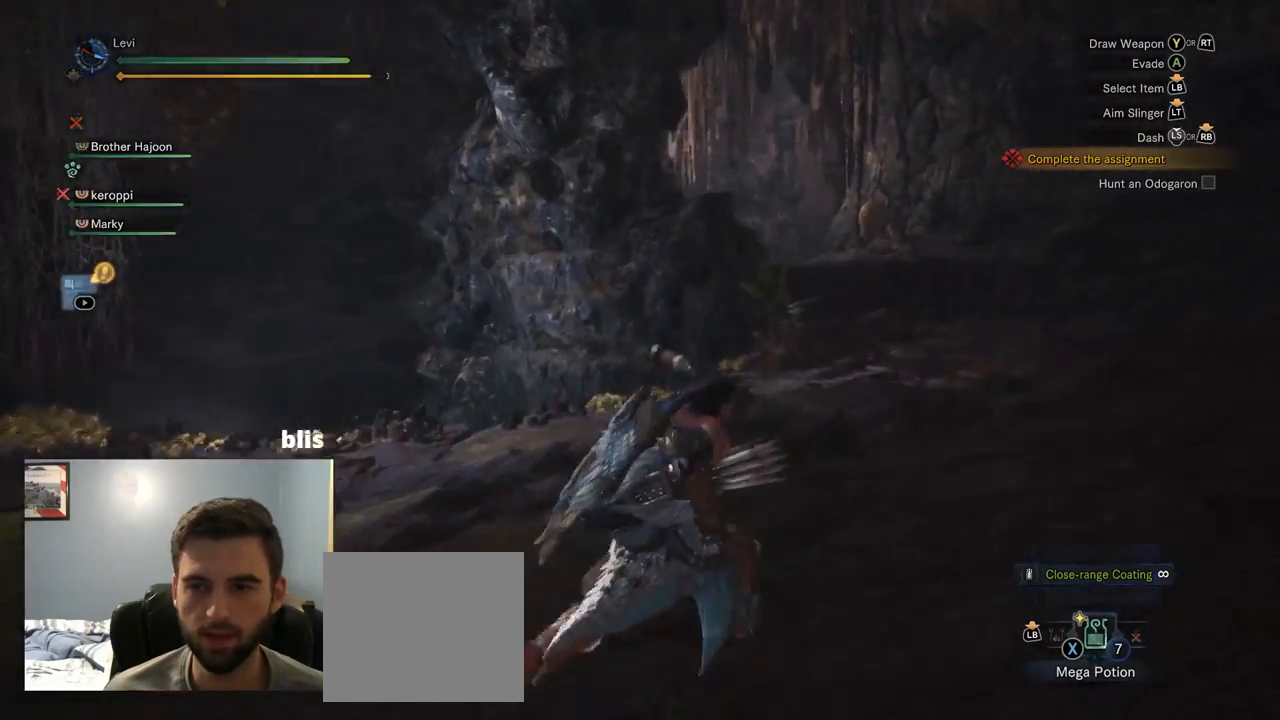
{"buttons": ["R1"], "left_stick": "up-right", "right_stick": "center", "events": [[317, "right_stick", "left"], [467, "right_stick", "center"]]}
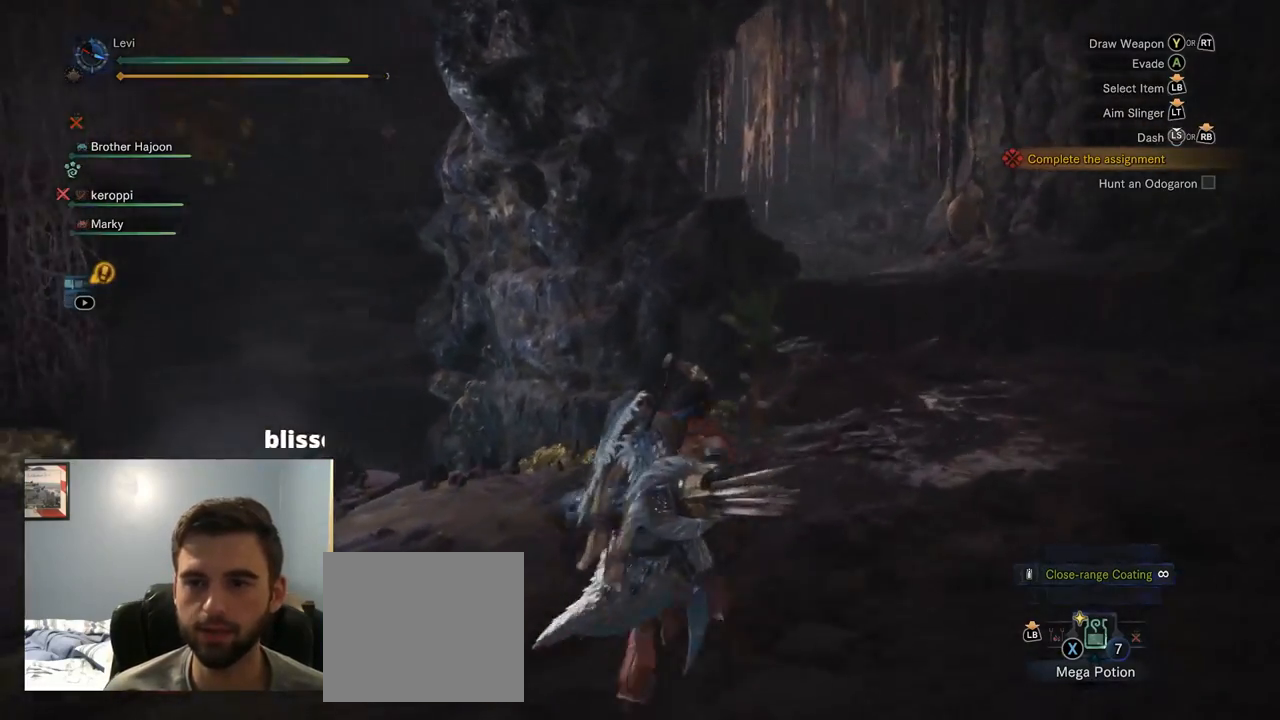
{"buttons": ["R1"], "left_stick": "up", "right_stick": "center", "events": [[334, "left_stick", "up"], [367, "right_stick", "down-left"], [417, "right_stick", "center"]]}
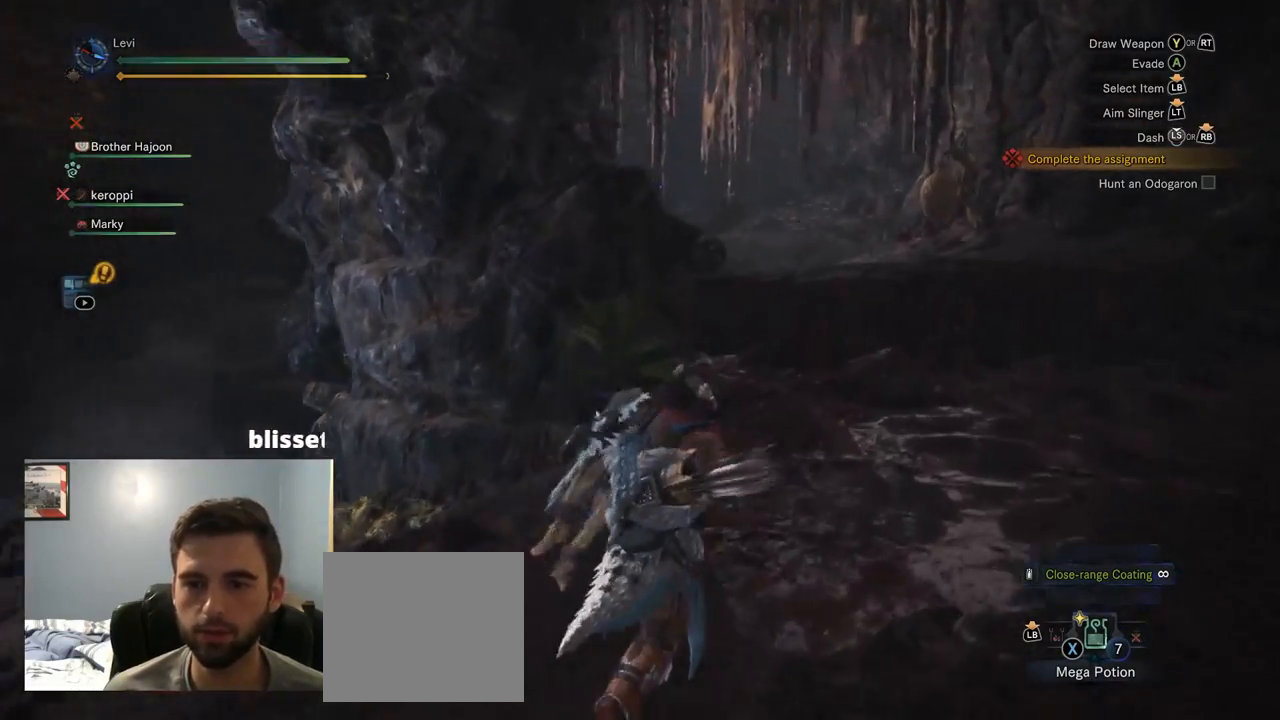
{"buttons": ["R1"], "left_stick": "up-right", "right_stick": "center", "events": [[450, "left_stick", "up-right"]]}